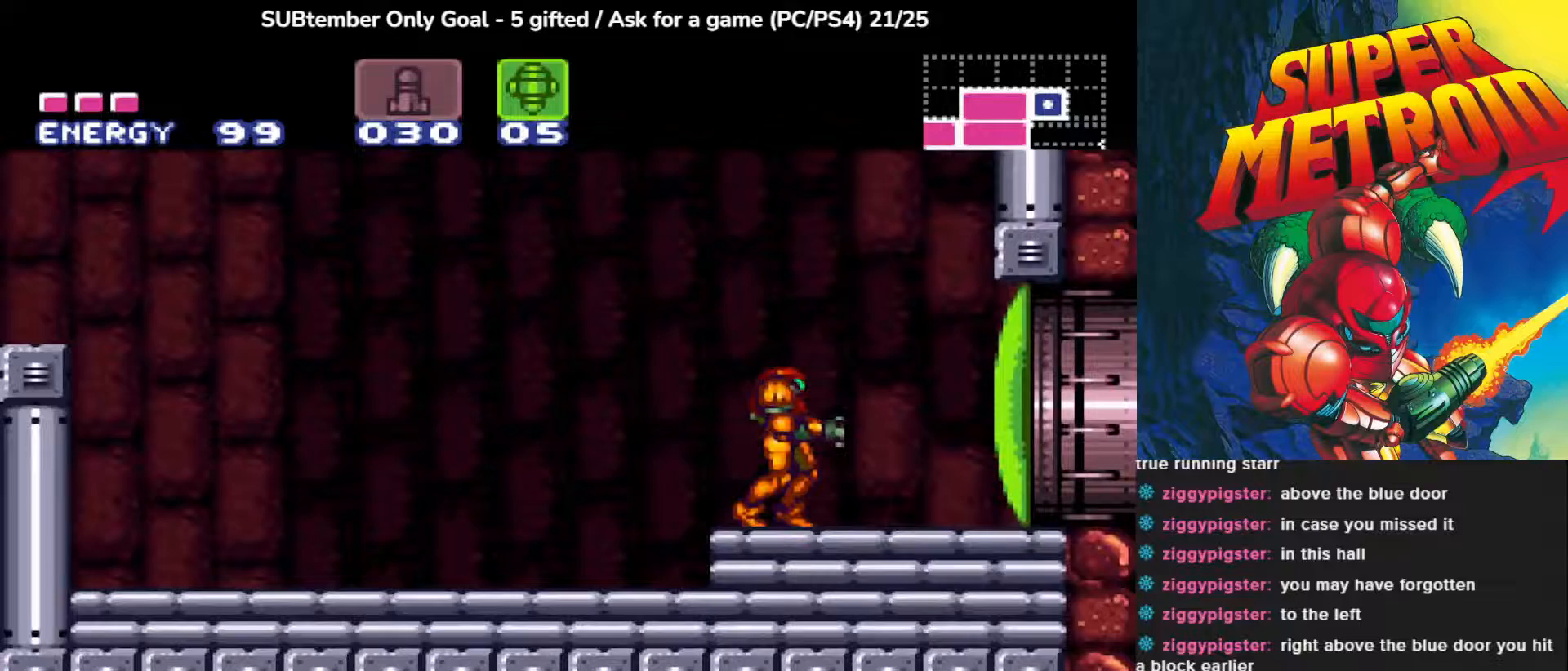
Gameplay with a controller (PlayStation layout); each line is a JSON object with the inputs held at the frame after it. "events" lists button and stick changes between this image and that frame as [ms after this image, input, new state], when the widget could be followed in between. Not read: right_stick.
{"buttons": [], "left_stick": "center", "events": [[17, "SQUARE", "down"], [117, "SQUARE", "up"]]}
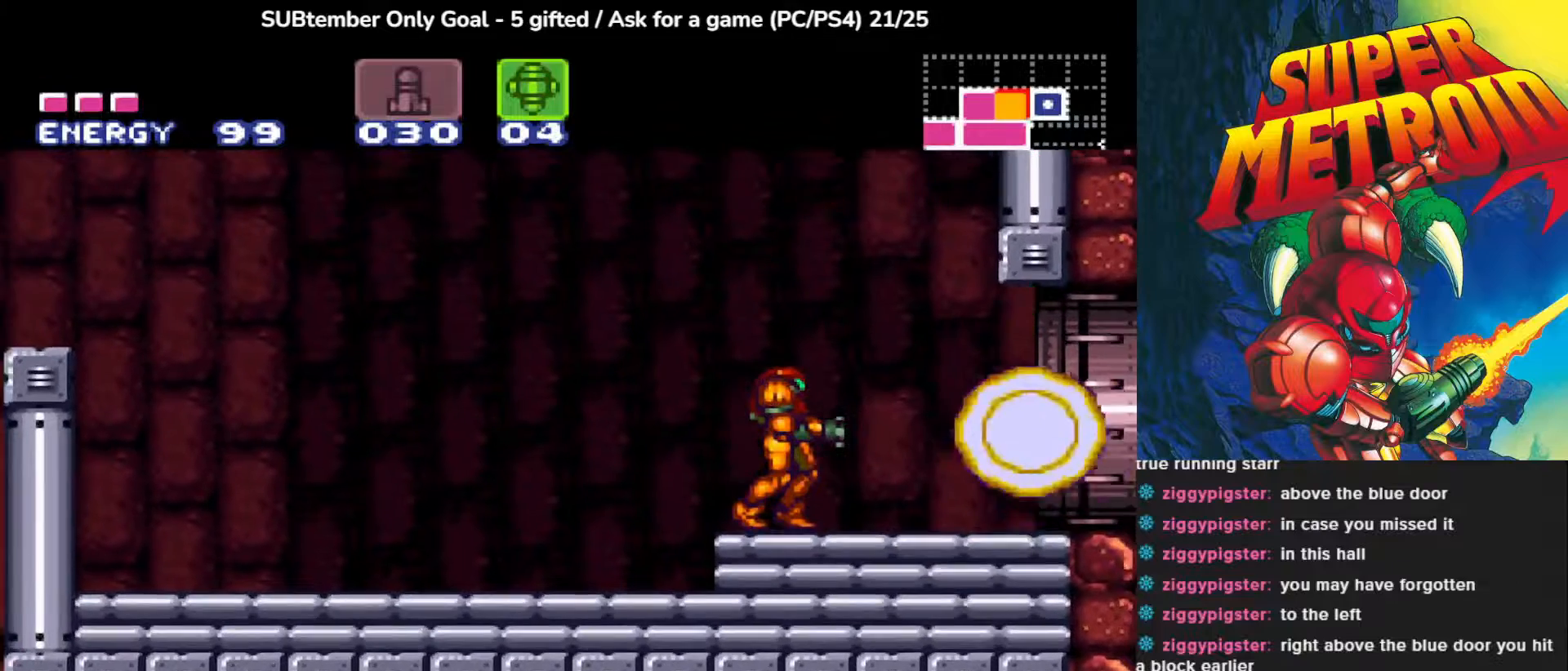
{"buttons": ["DPAD_RIGHT"], "left_stick": "center", "events": [[33, "TRIANGLE", "down"], [167, "TRIANGLE", "up"], [267, "DPAD_RIGHT", "down"]]}
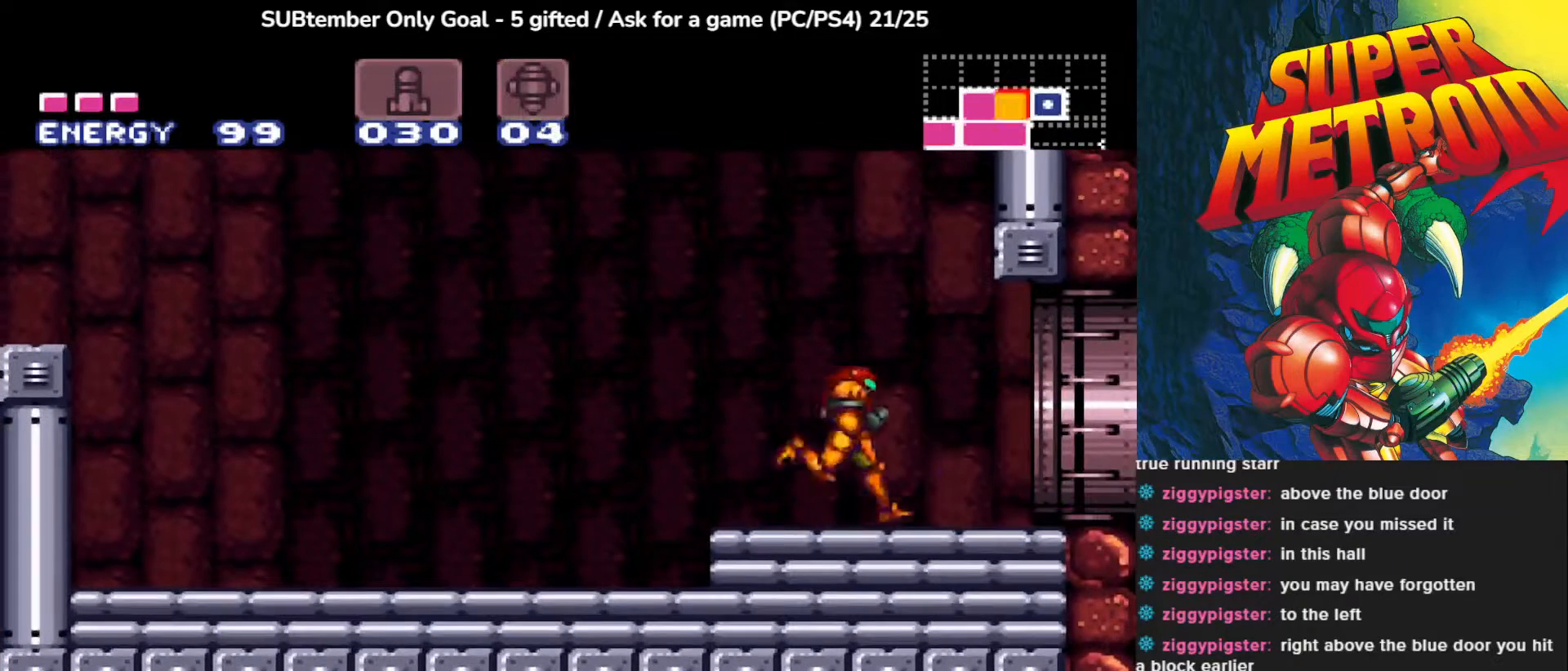
{"buttons": ["DPAD_RIGHT"], "left_stick": "center", "events": []}
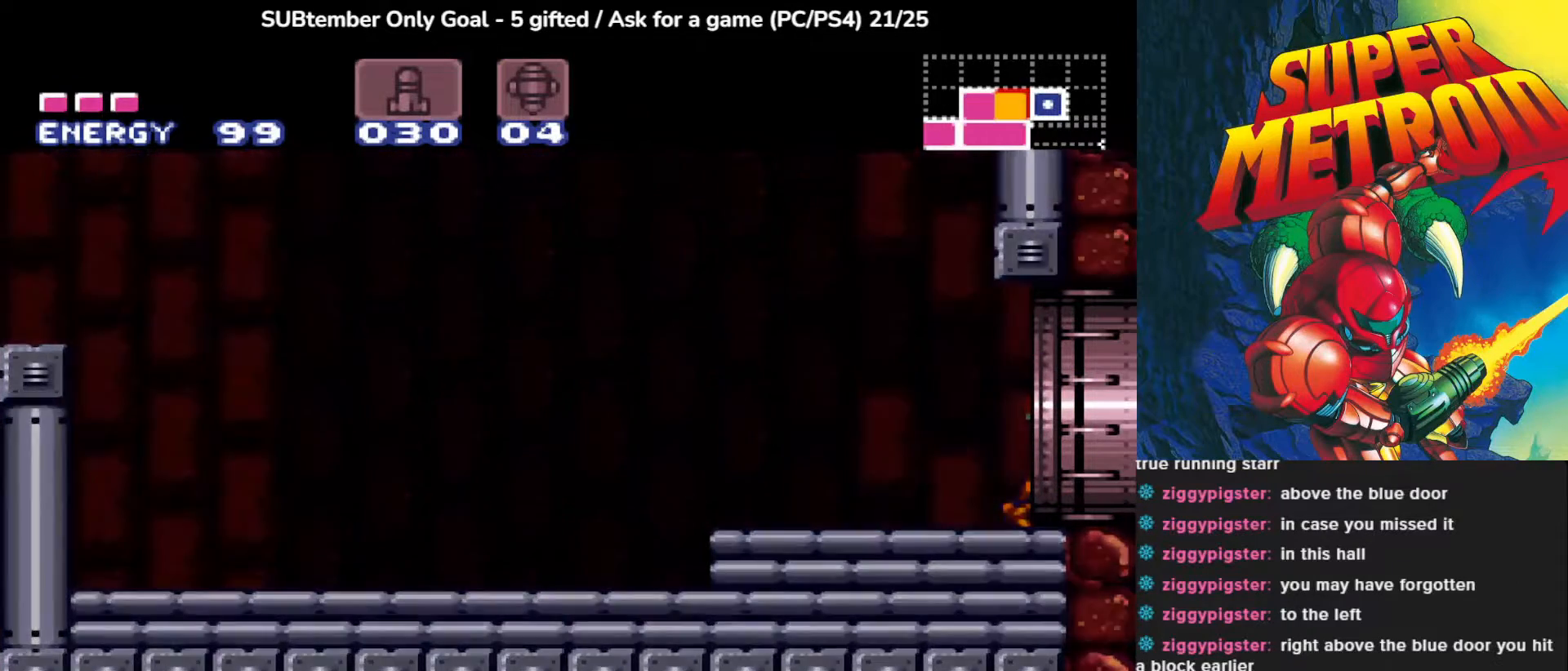
{"buttons": [], "left_stick": "center", "events": [[183, "DPAD_RIGHT", "up"]]}
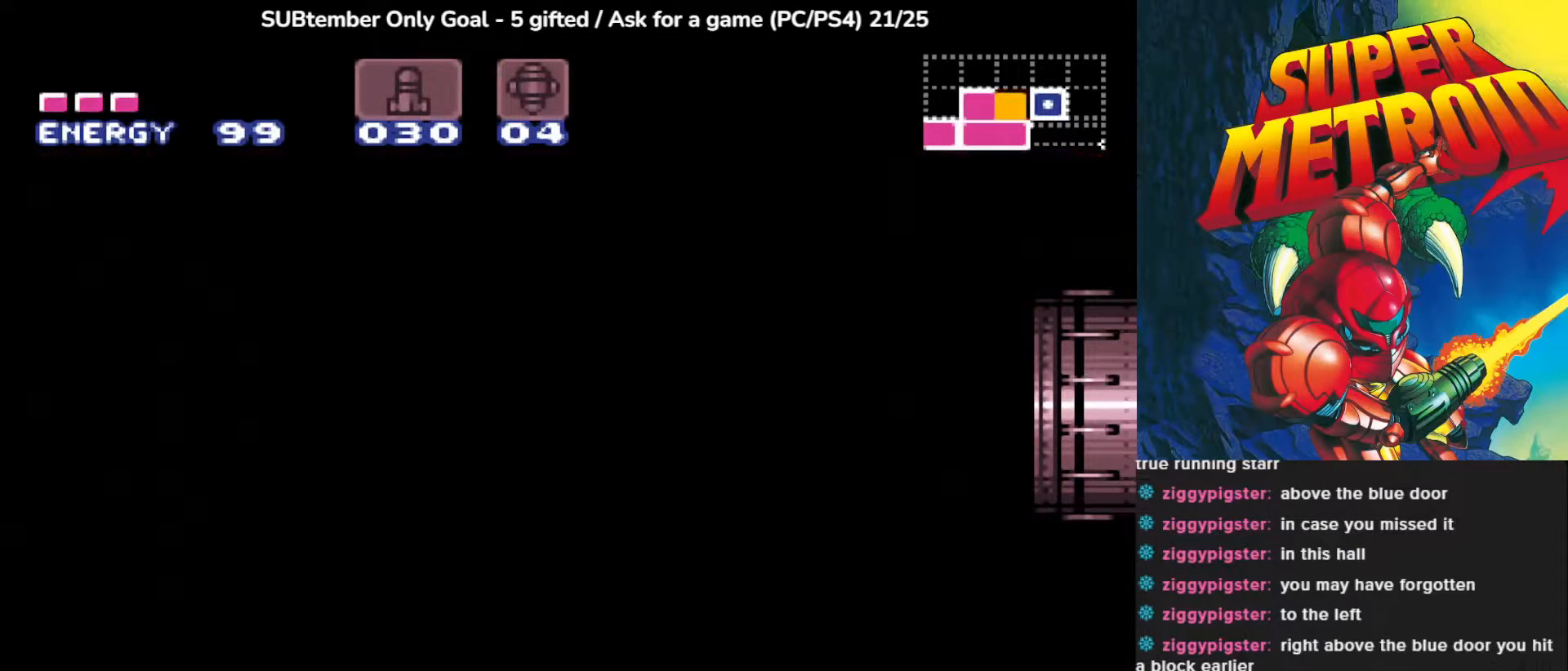
{"buttons": [], "left_stick": "center", "events": []}
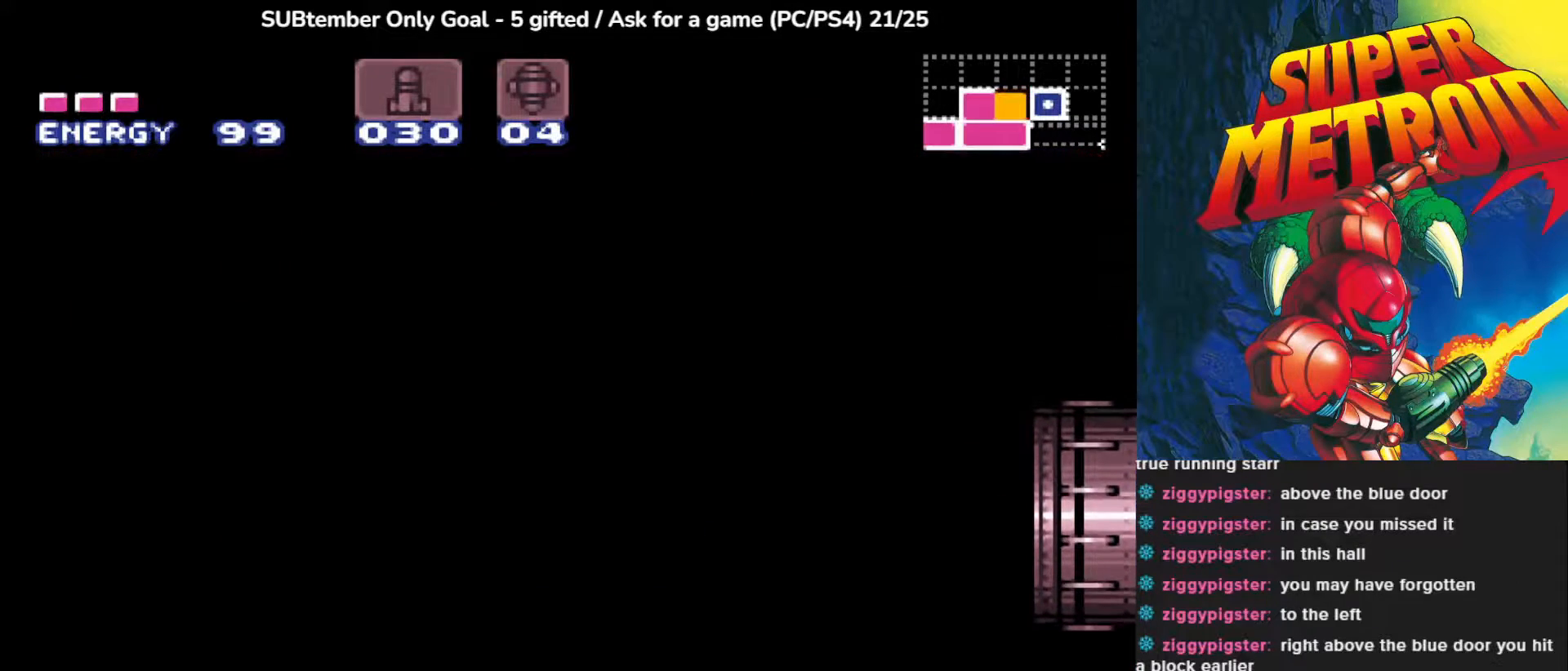
{"buttons": [], "left_stick": "center", "events": []}
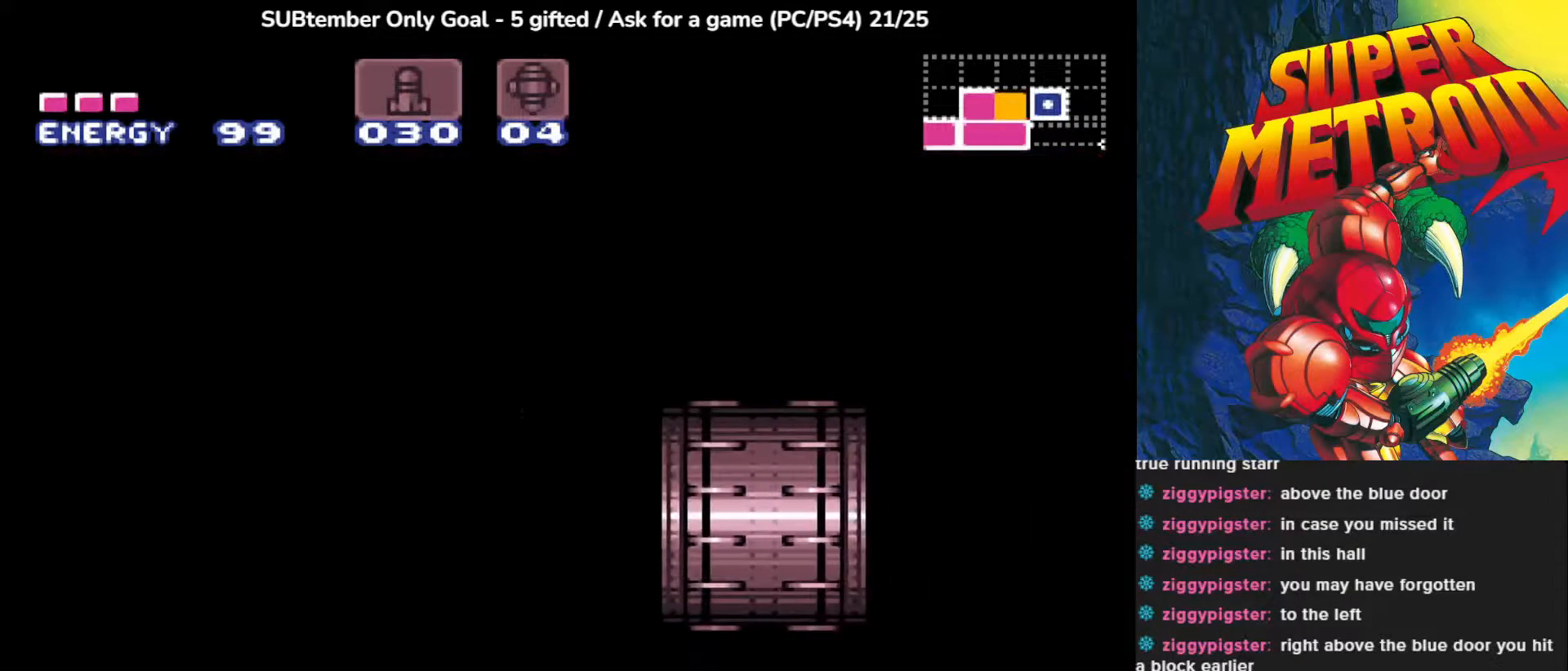
{"buttons": [], "left_stick": "center", "events": []}
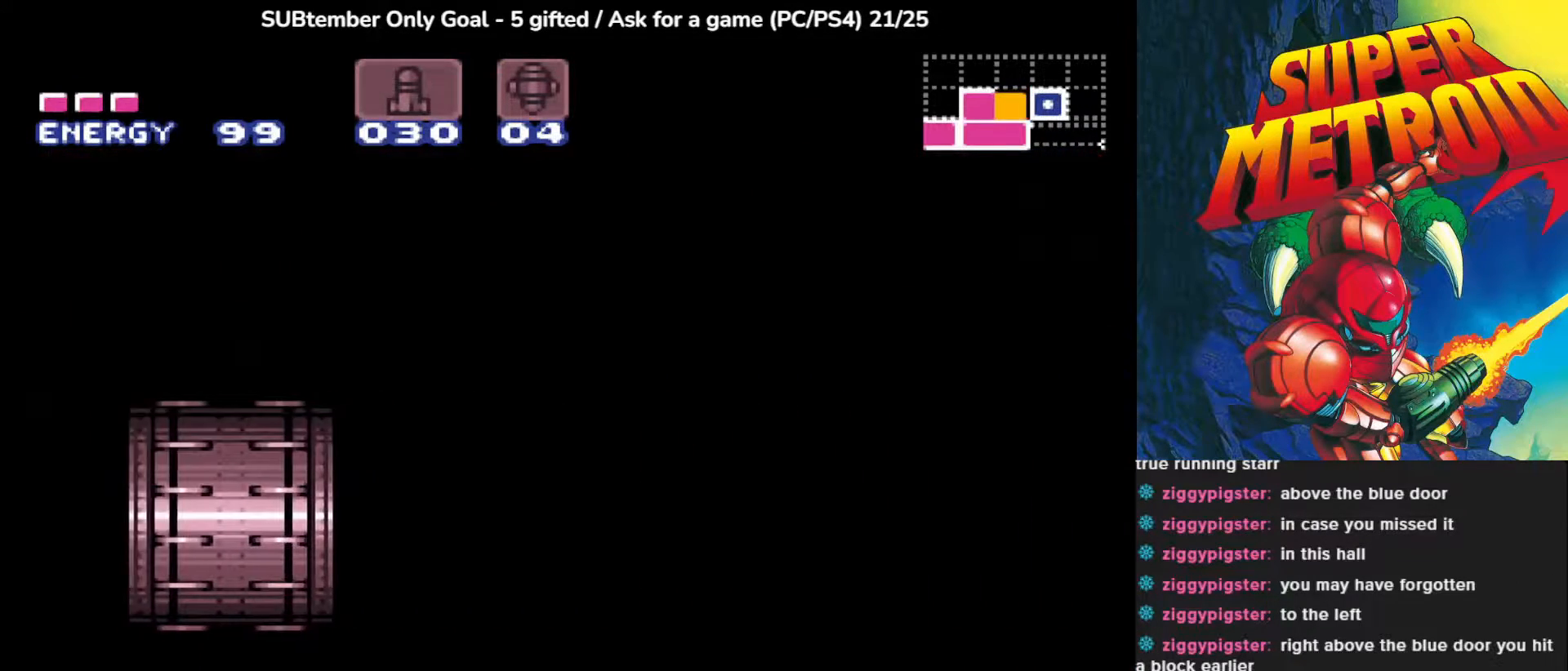
{"buttons": [], "left_stick": "center", "events": []}
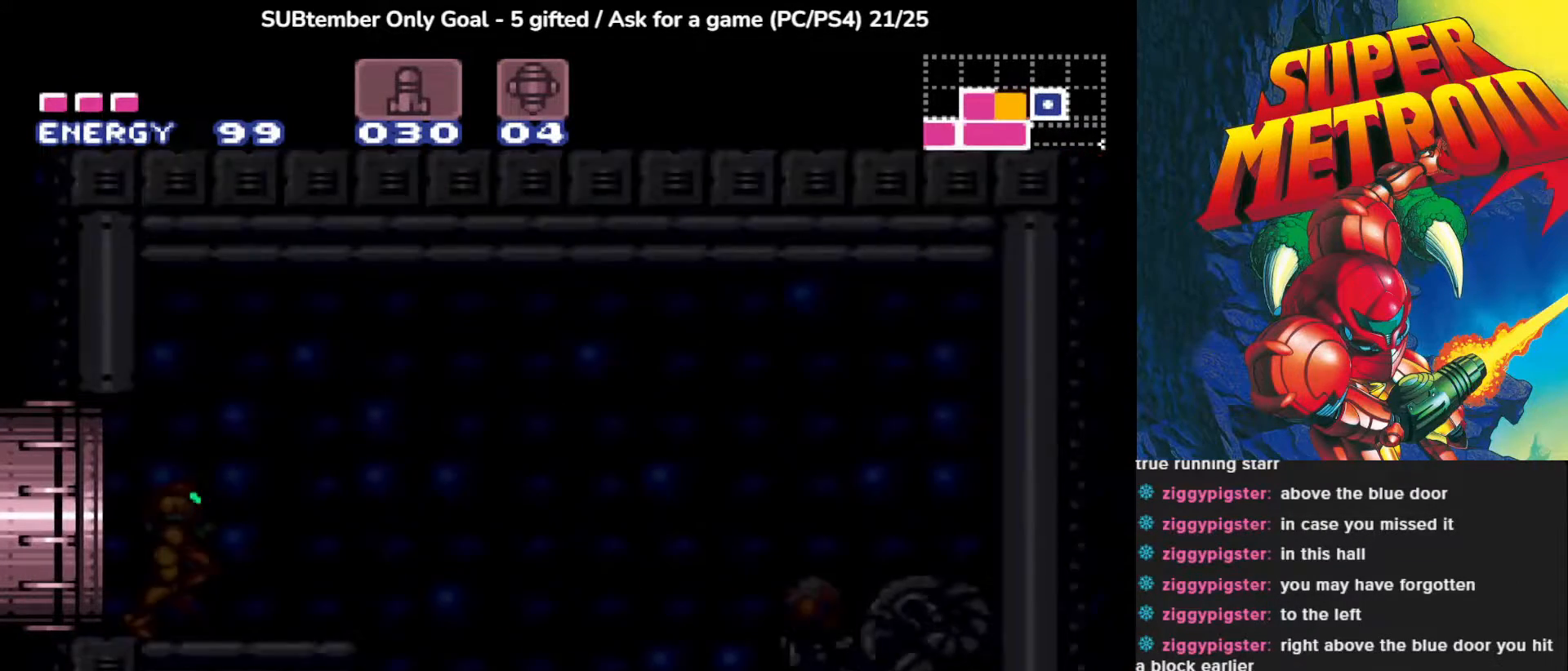
{"buttons": ["DPAD_RIGHT"], "left_stick": "center", "events": [[483, "DPAD_RIGHT", "down"]]}
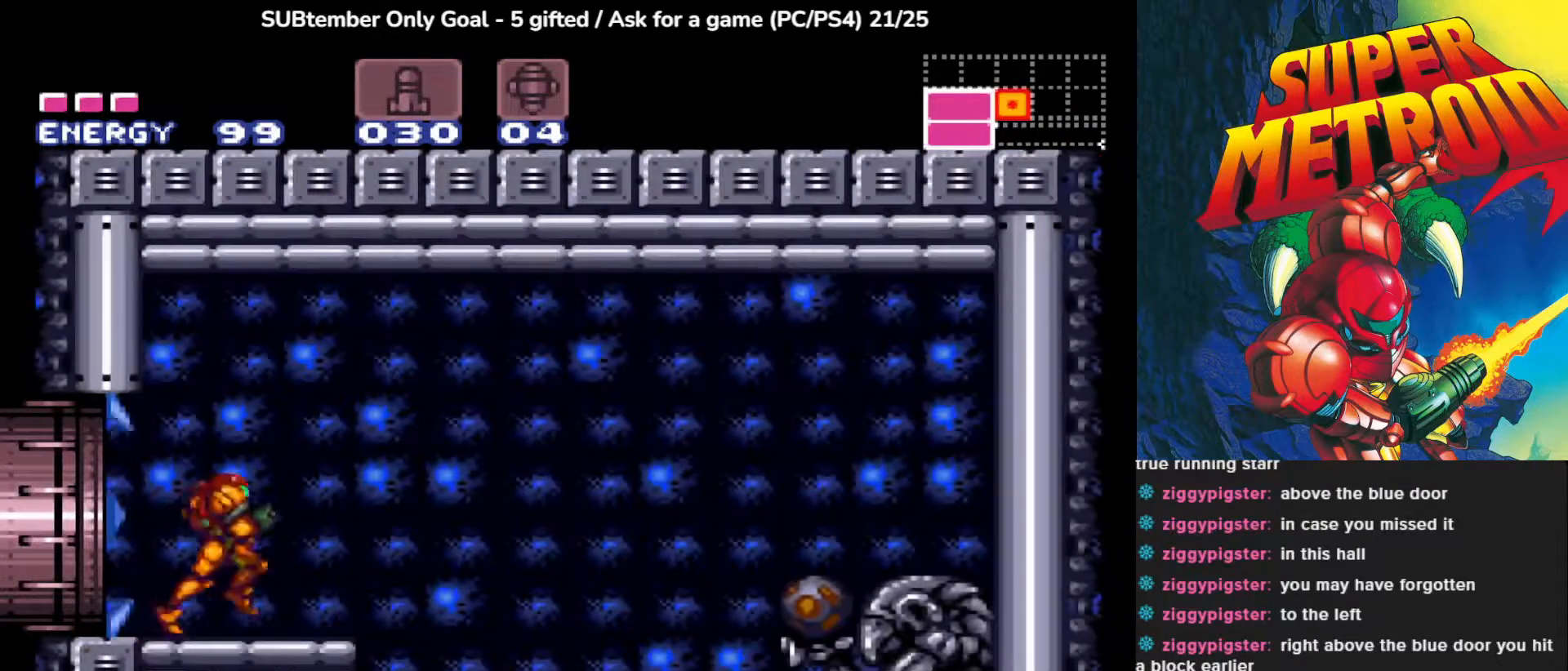
{"buttons": ["DPAD_RIGHT"], "left_stick": "center", "events": [[217, "CROSS", "down"], [317, "CROSS", "up"]]}
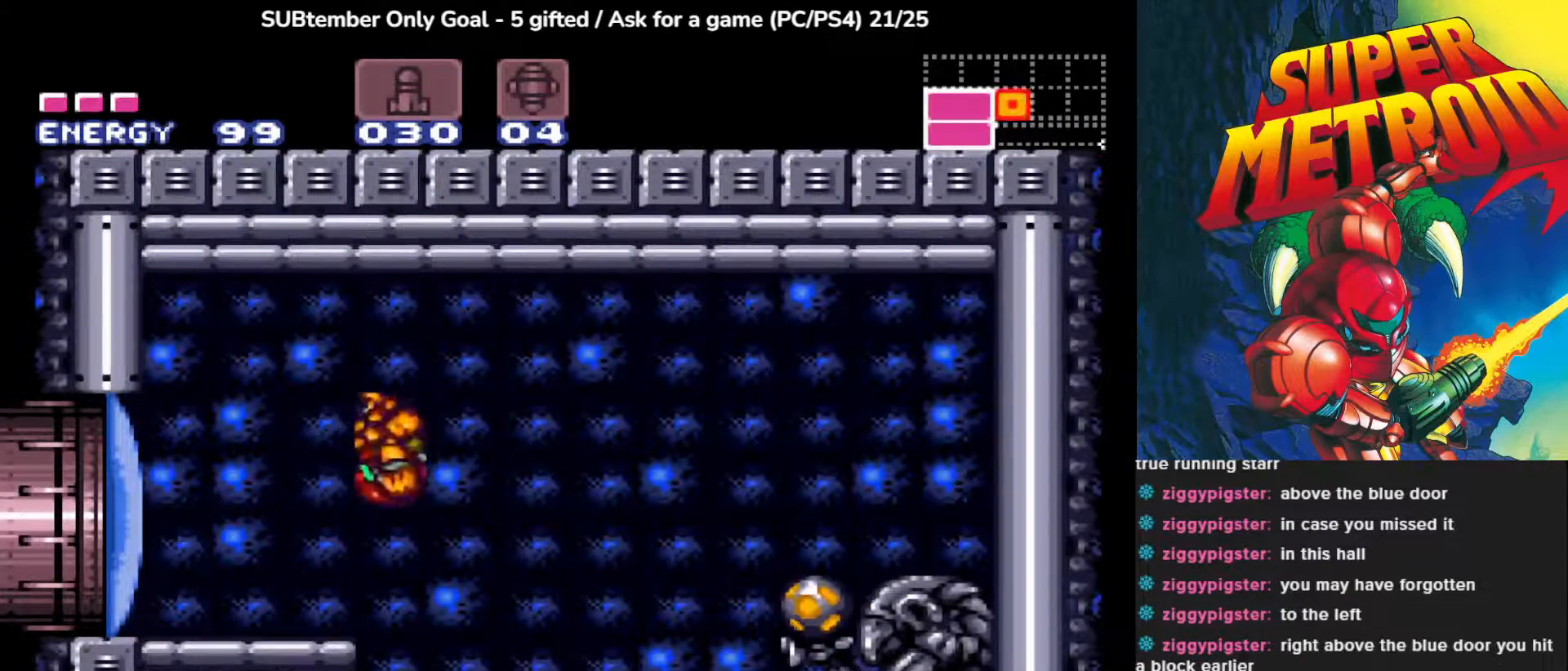
{"buttons": [], "left_stick": "center", "events": [[317, "SQUARE", "down"], [433, "DPAD_RIGHT", "up"], [450, "SQUARE", "up"]]}
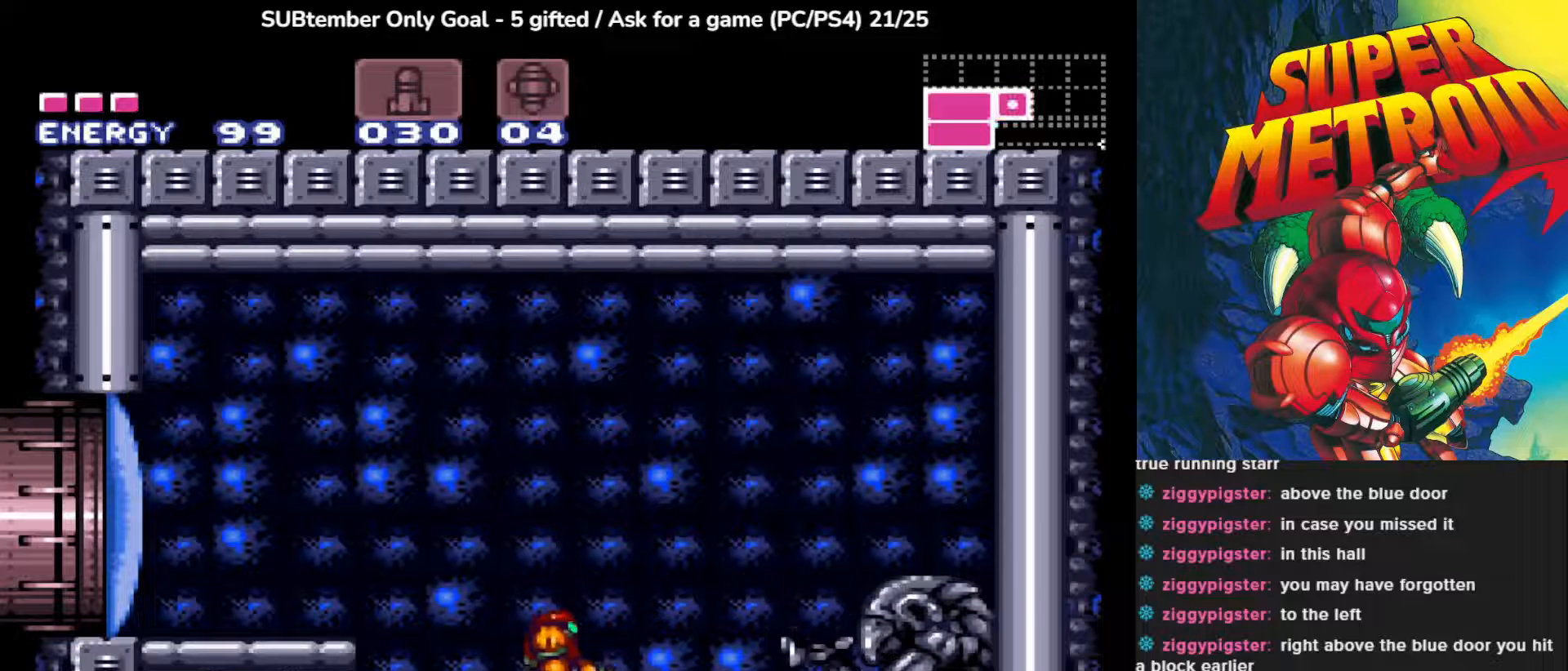
{"buttons": ["DPAD_RIGHT"], "left_stick": "center", "events": [[400, "DPAD_RIGHT", "down"]]}
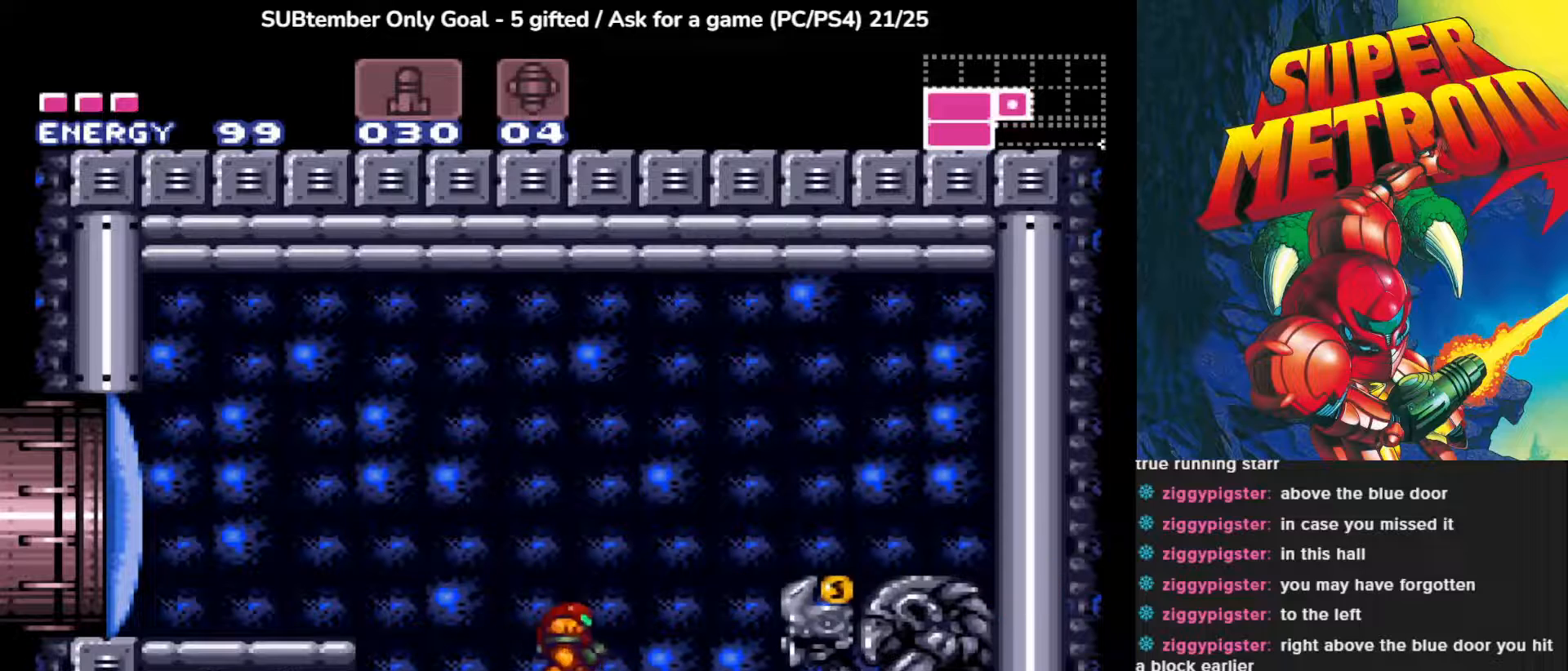
{"buttons": ["DPAD_RIGHT"], "left_stick": "center", "events": [[17, "CROSS", "down"], [167, "CROSS", "up"]]}
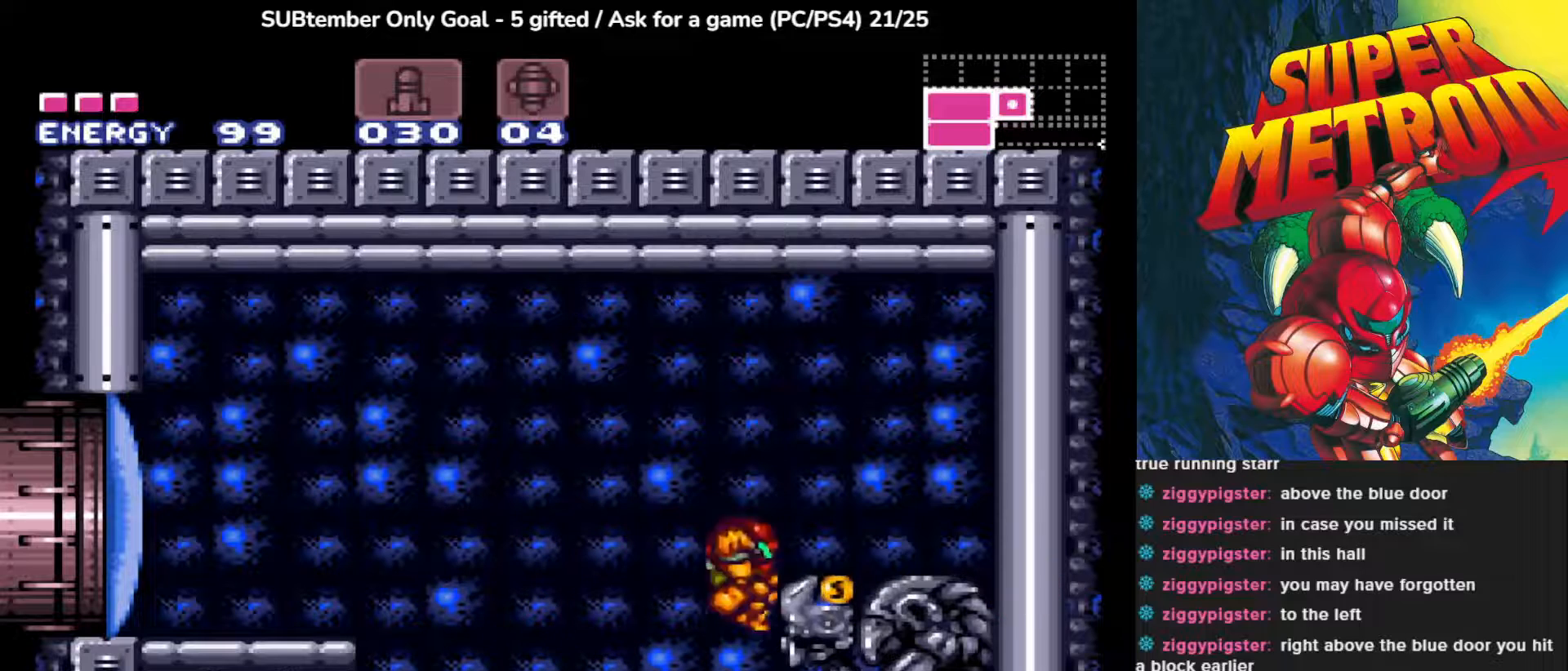
{"buttons": [], "left_stick": "center", "events": [[200, "DPAD_RIGHT", "up"]]}
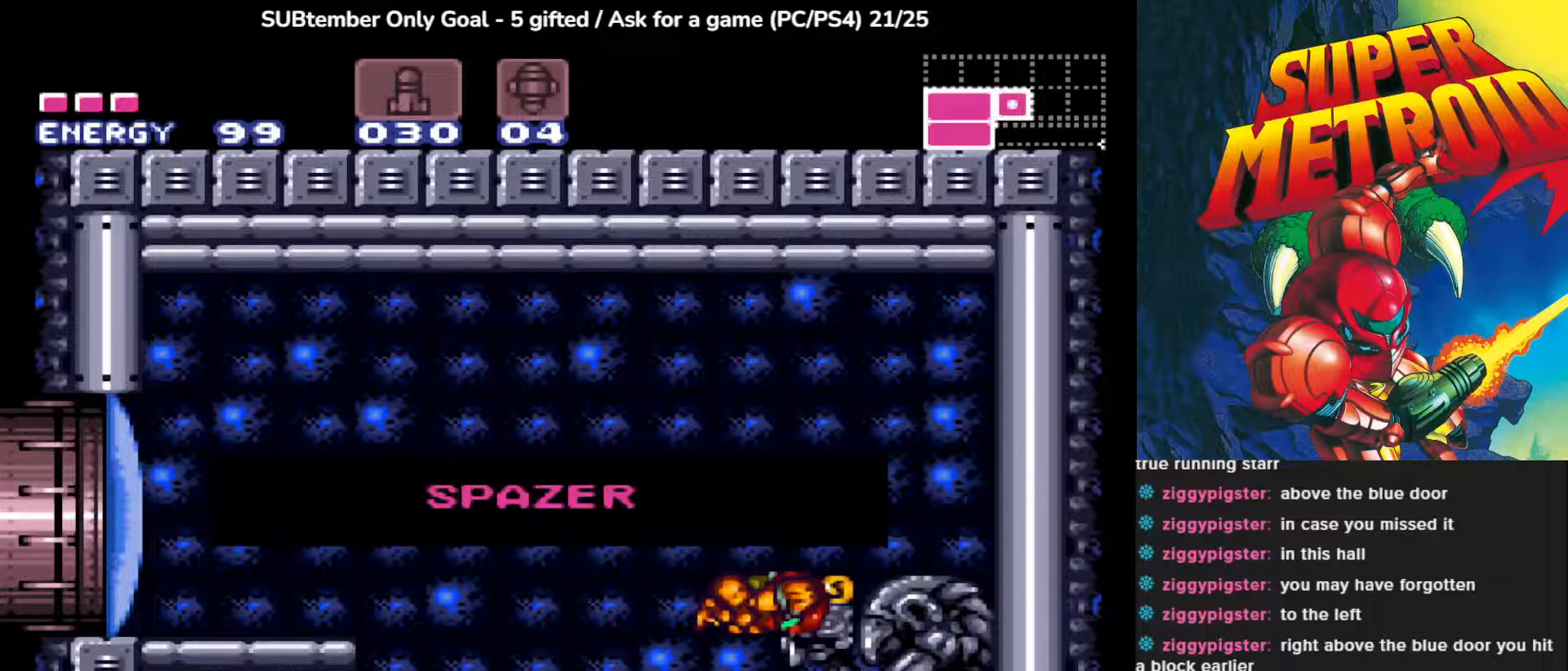
{"buttons": [], "left_stick": "center", "events": []}
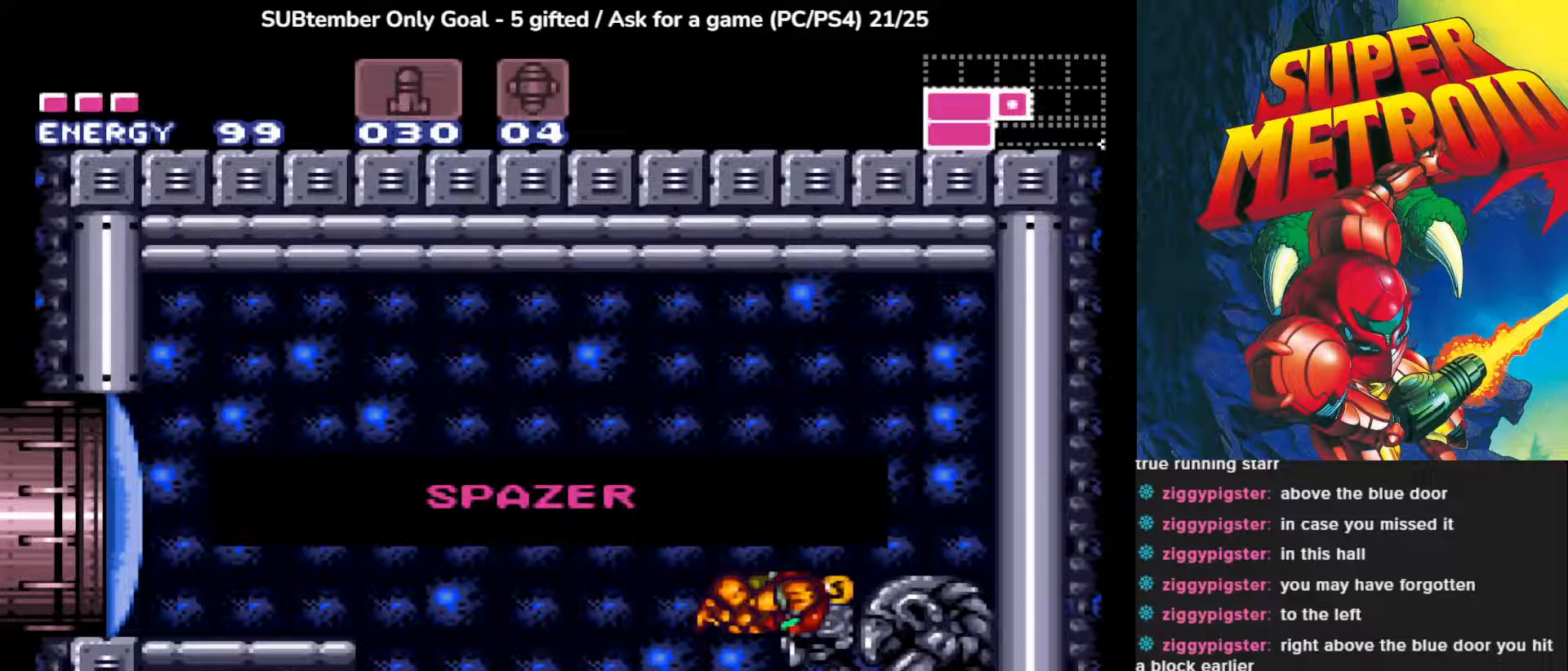
{"buttons": [], "left_stick": "center", "events": []}
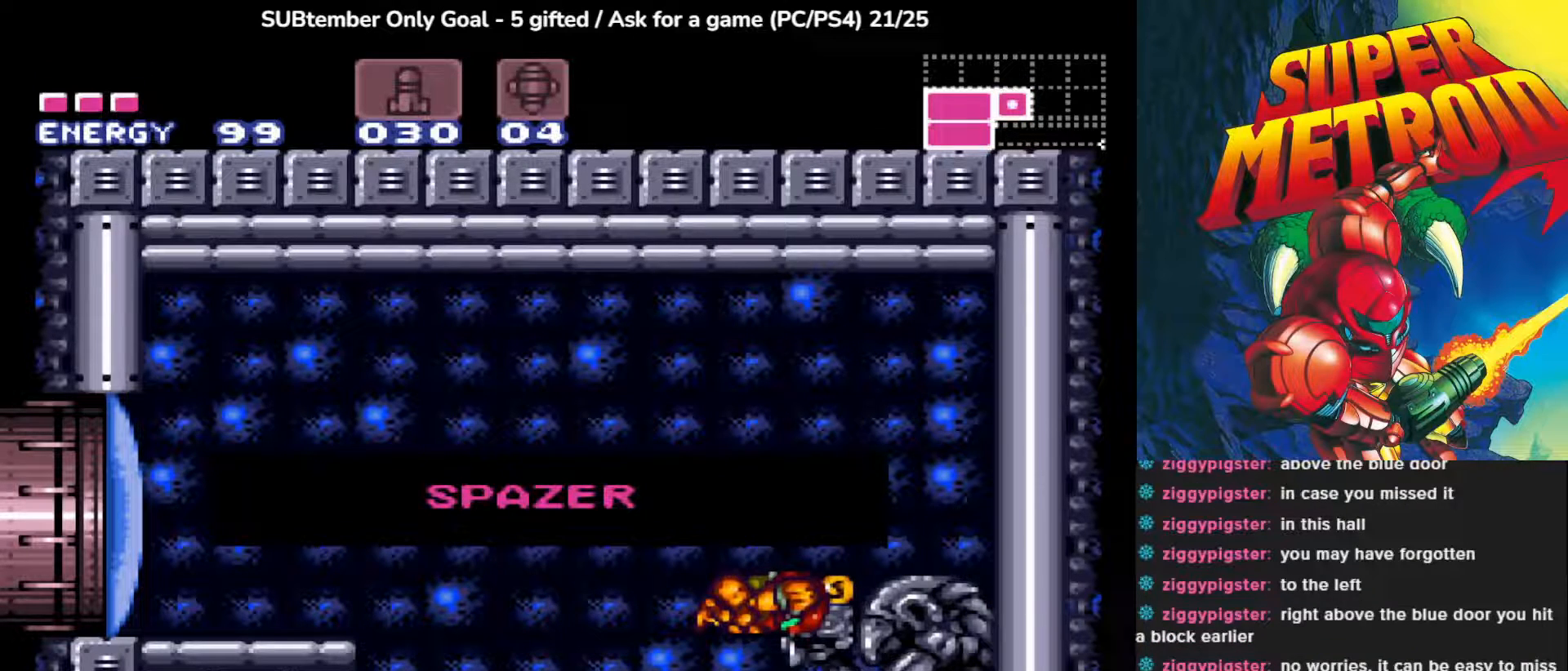
{"buttons": [], "left_stick": "center", "events": []}
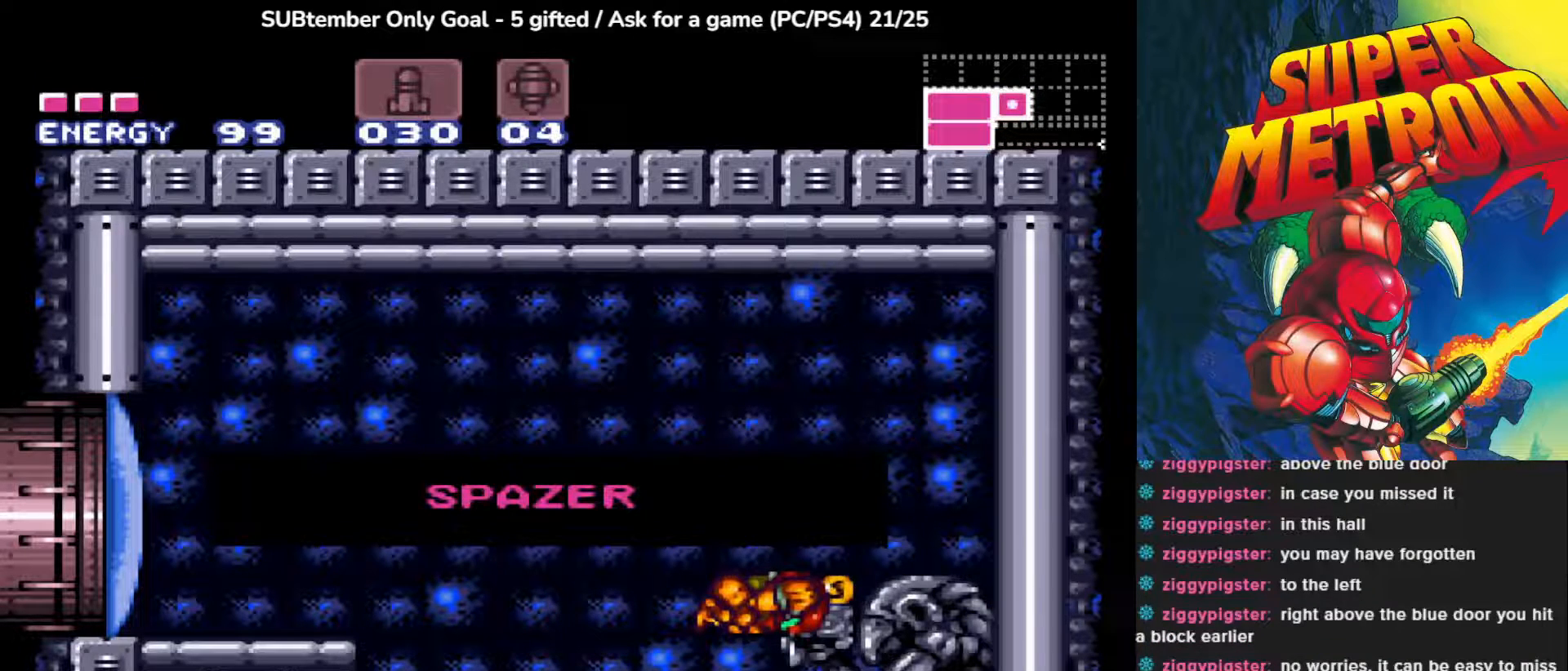
{"buttons": [], "left_stick": "center", "events": []}
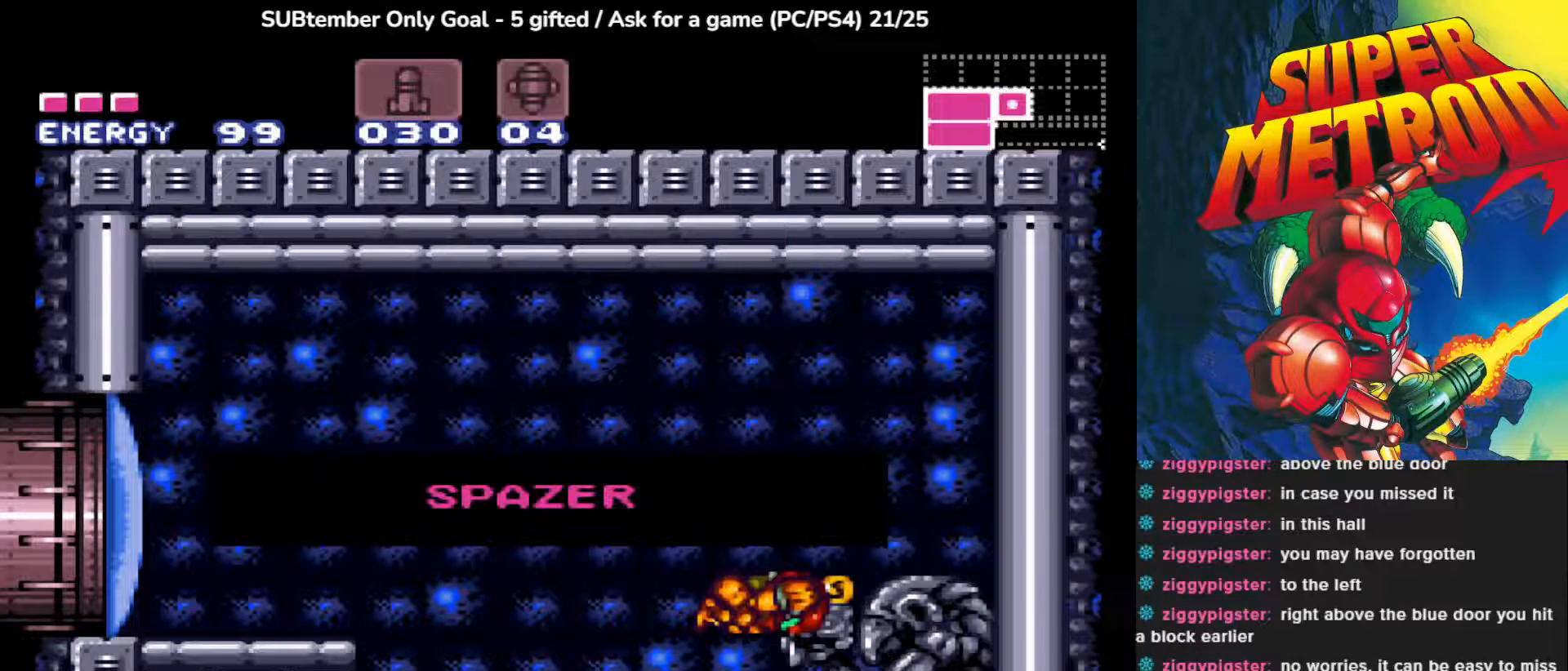
{"buttons": [], "left_stick": "center", "events": []}
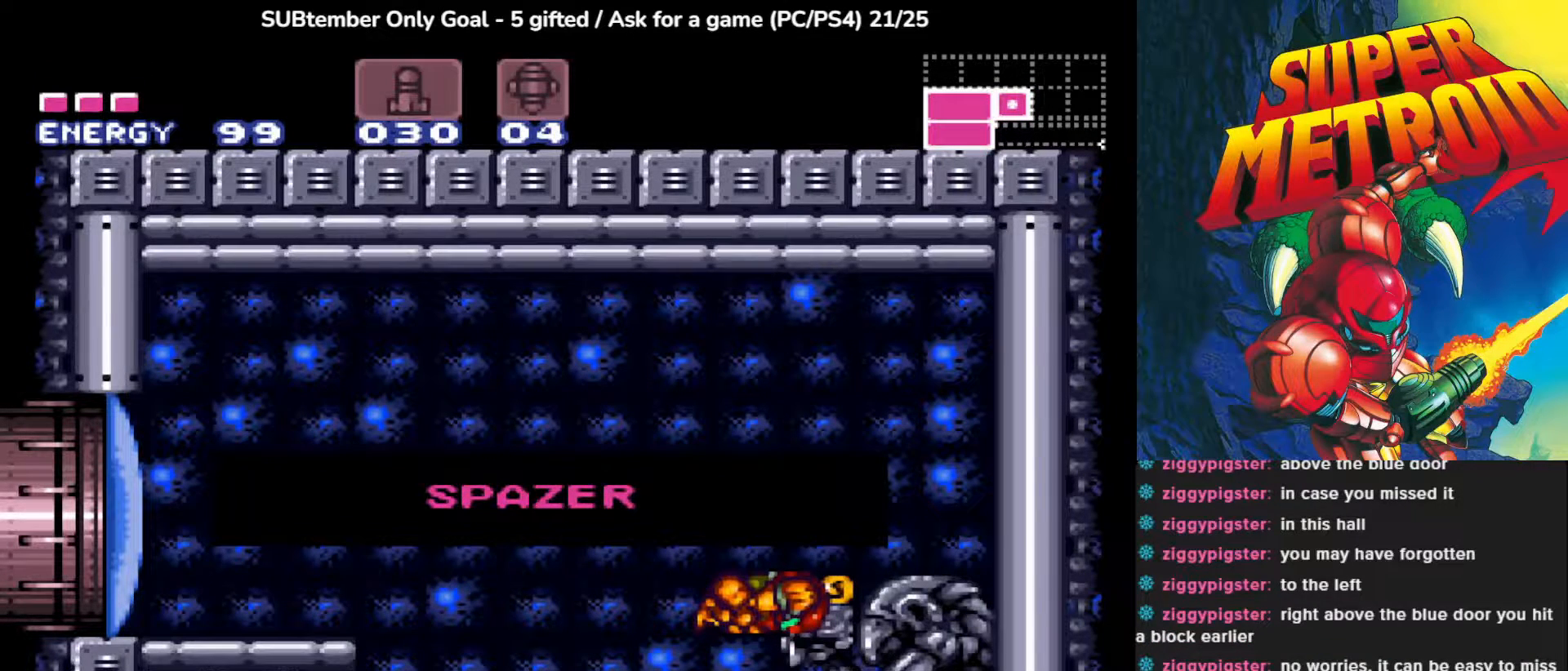
{"buttons": [], "left_stick": "center", "events": []}
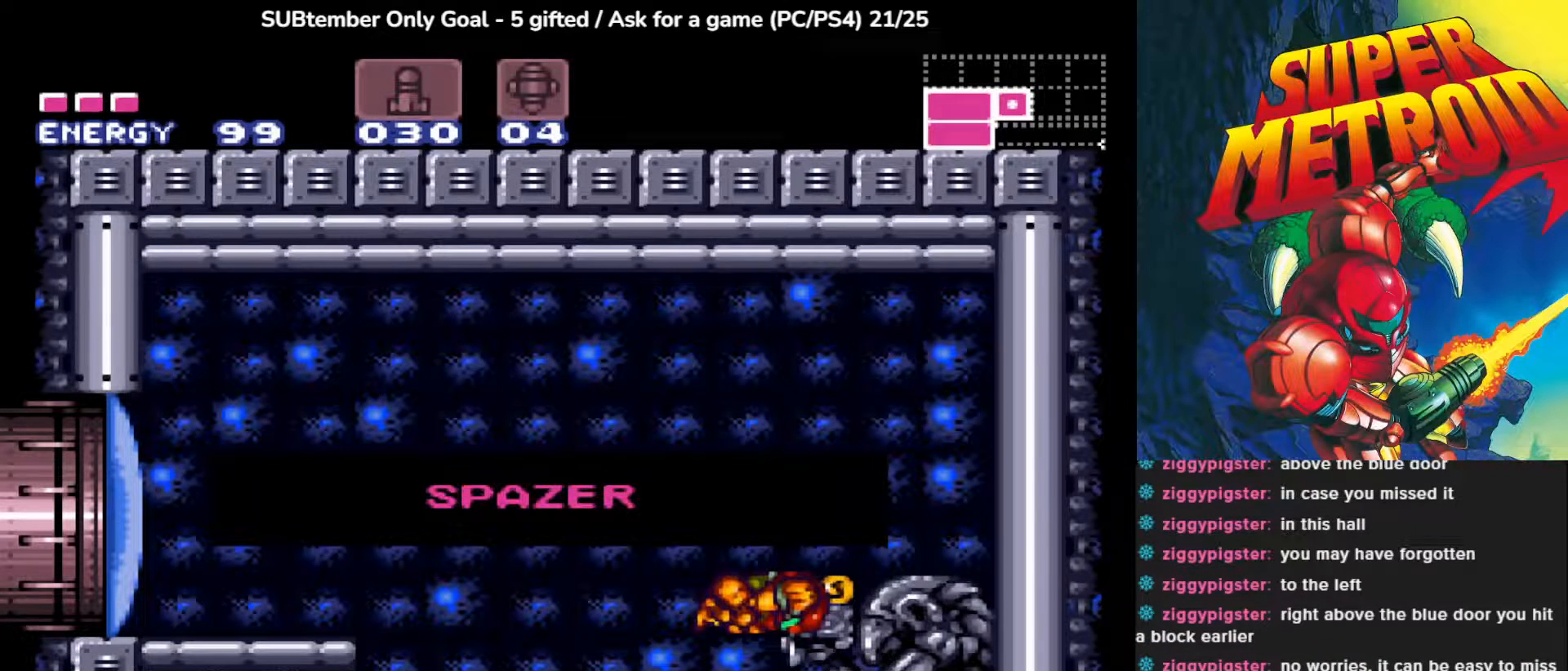
{"buttons": [], "left_stick": "center", "events": []}